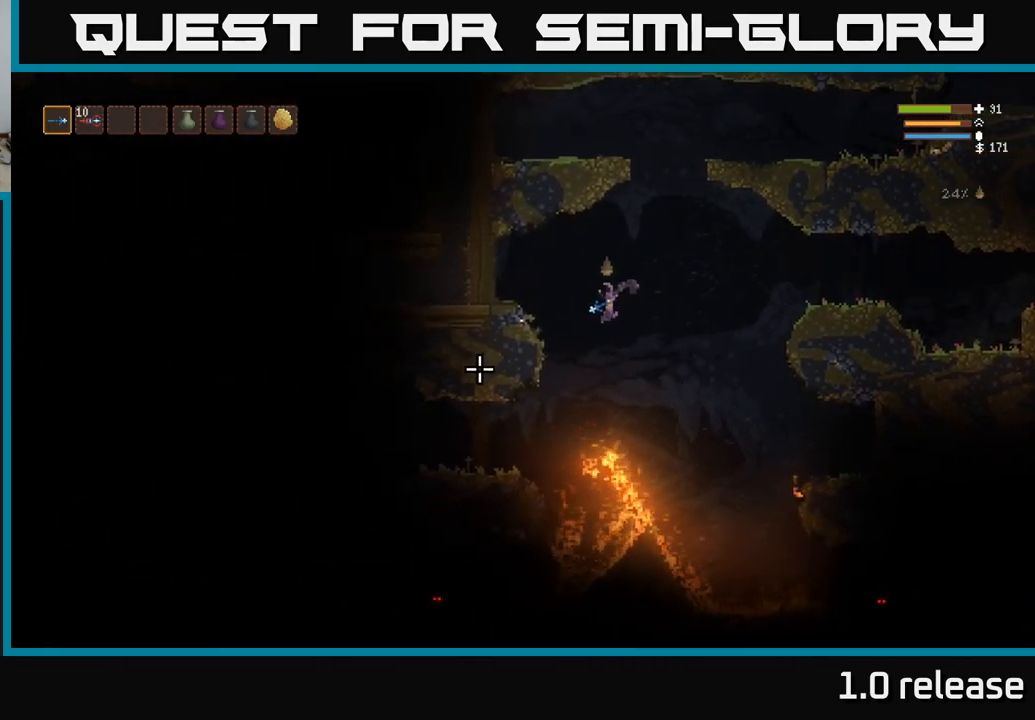
Gameplay with a controller (Xbox layout); each line is a JSON object with the inputs held at the frame after it. "events" lists button and stick changes between this image and that frame as [ms after this image, input, new state], when the widget could be followed in between. Not read: R3.
{"buttons": [], "left_stick": "right", "right_stick": "down-left", "events": [[33, "L2", "down"], [183, "L2", "up"], [450, "left_stick", "center"], [500, "left_stick", "right"]]}
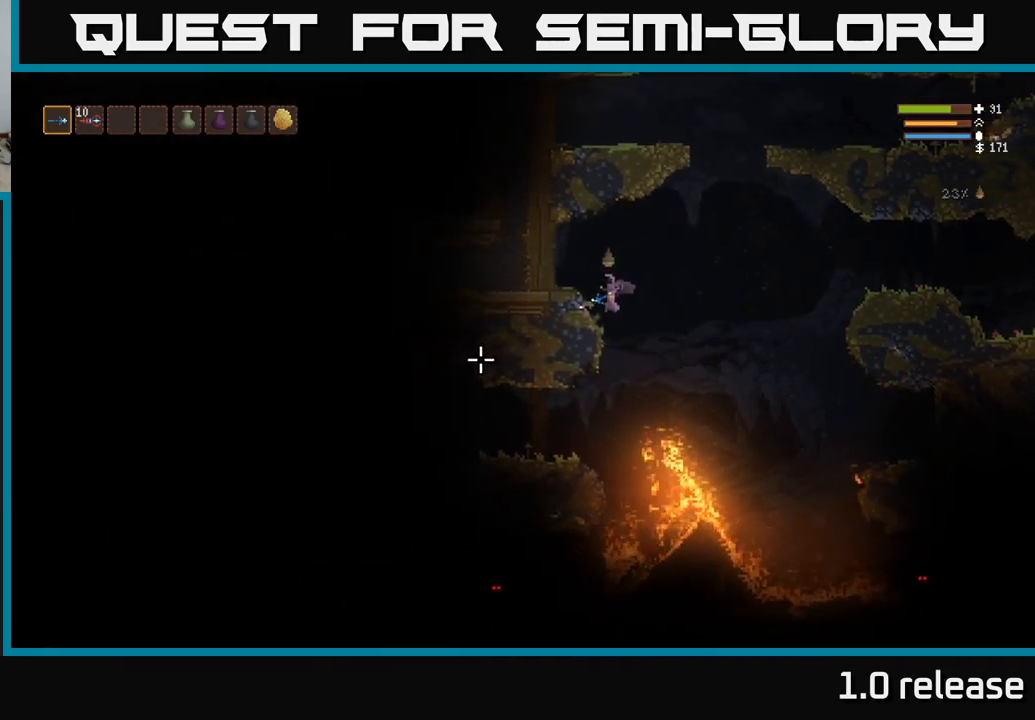
{"buttons": [], "left_stick": "left", "right_stick": "left", "events": [[50, "right_stick", "left"], [150, "left_stick", "center"], [200, "left_stick", "left"], [367, "L2", "down"], [500, "L2", "up"]]}
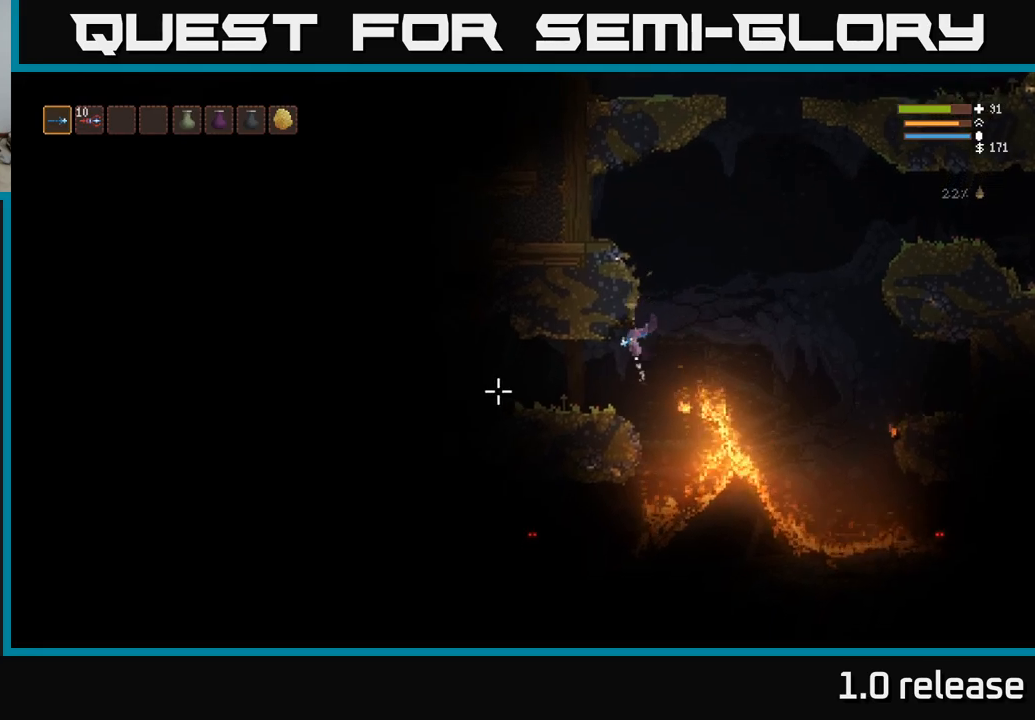
{"buttons": [], "left_stick": "left", "right_stick": "left", "events": []}
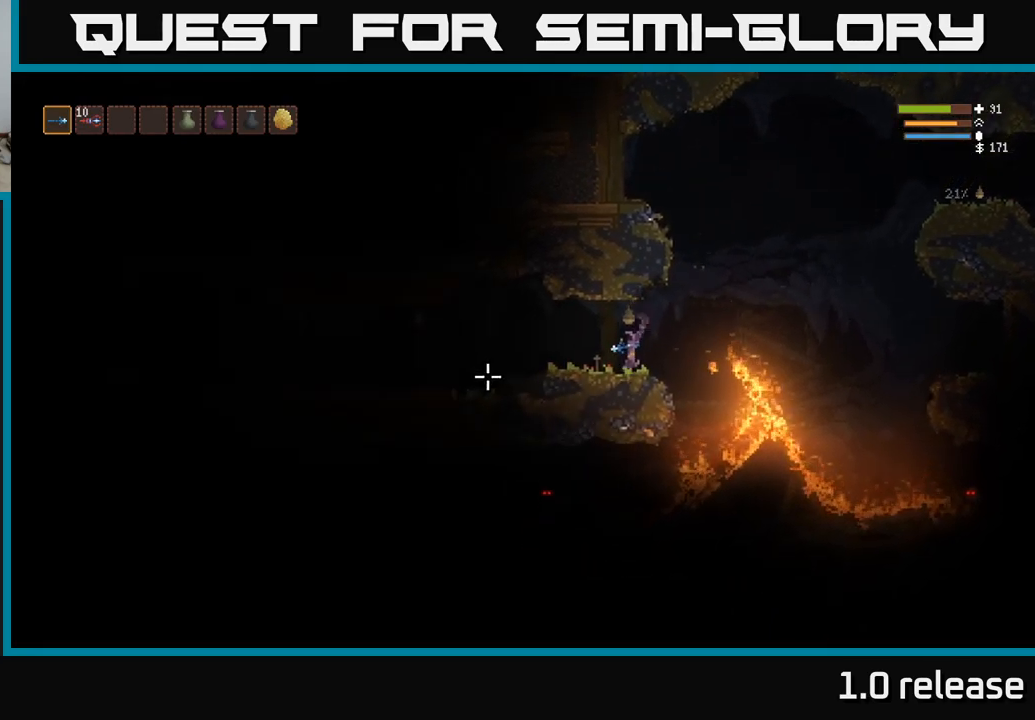
{"buttons": [], "left_stick": "left", "right_stick": "left", "events": [[100, "L2", "down"], [200, "L2", "up"], [200, "right_stick", "down-left"], [417, "right_stick", "left"]]}
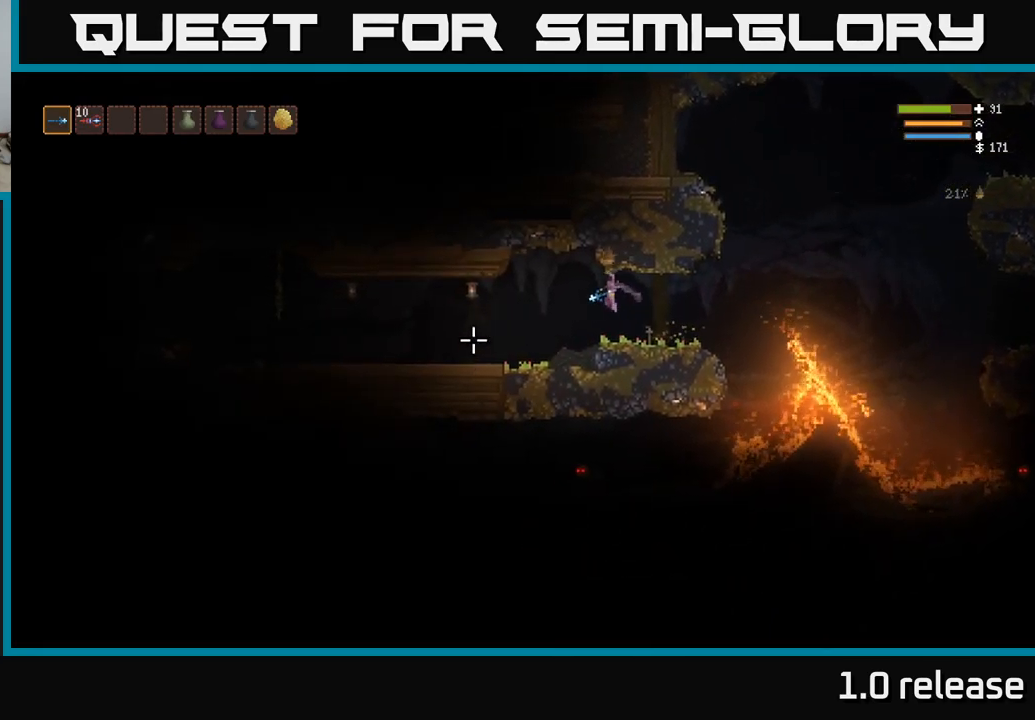
{"buttons": [], "left_stick": "left", "right_stick": "left", "events": [[334, "R2", "down"], [417, "R2", "up"]]}
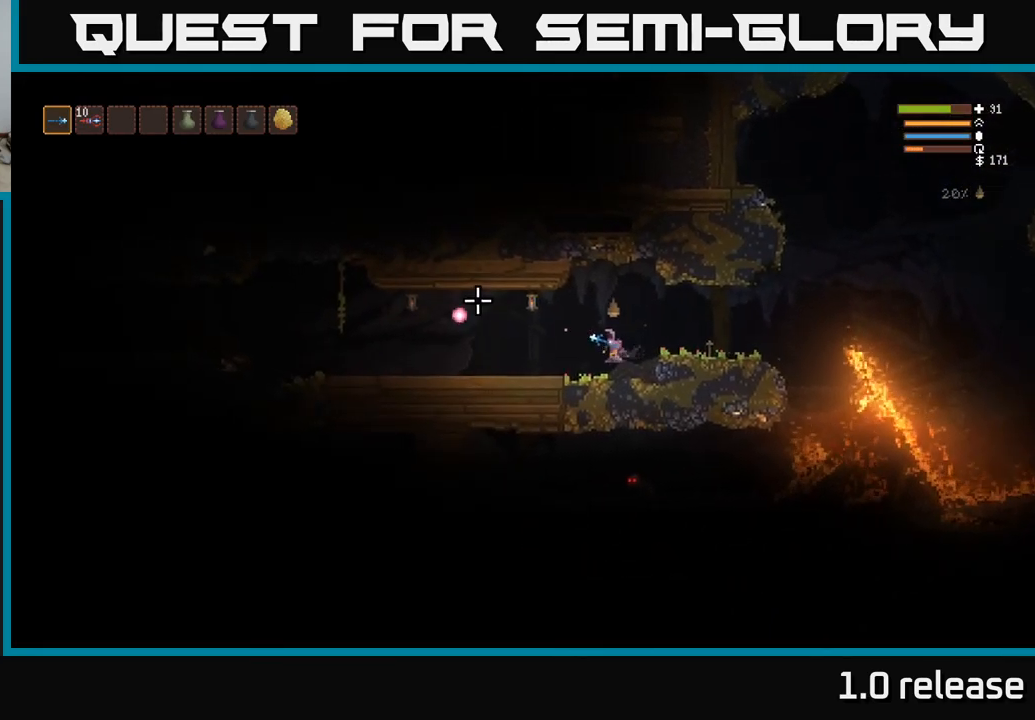
{"buttons": [], "left_stick": "left", "right_stick": "left", "events": []}
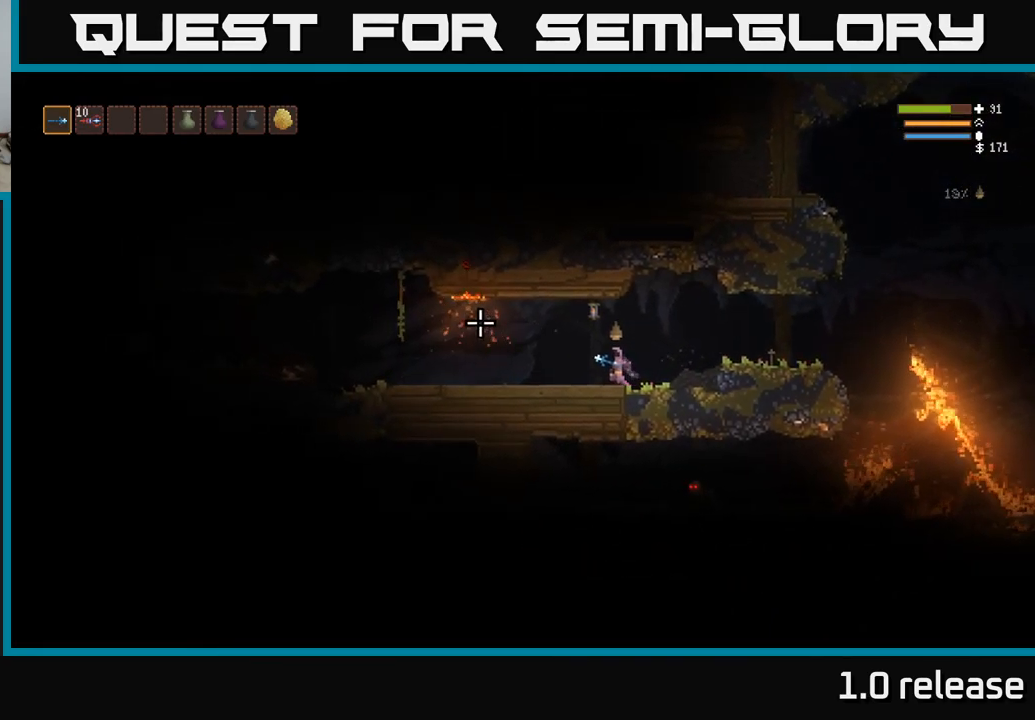
{"buttons": [], "left_stick": "left", "right_stick": "left", "events": [[300, "left_stick", "center"], [400, "left_stick", "left"]]}
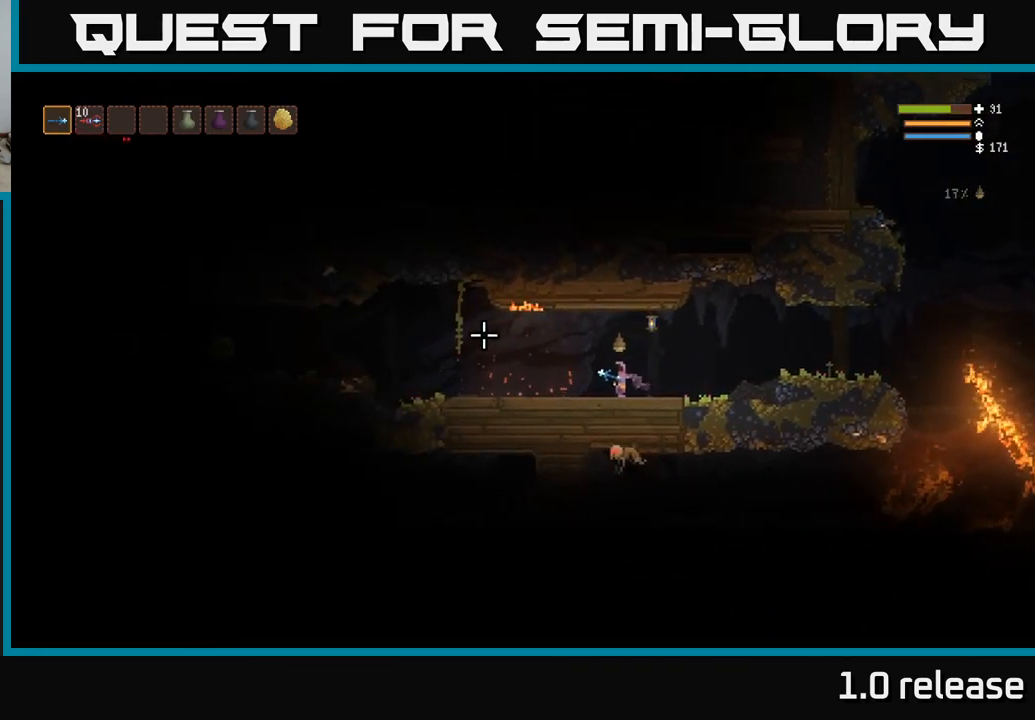
{"buttons": [], "left_stick": "left", "right_stick": "left", "events": []}
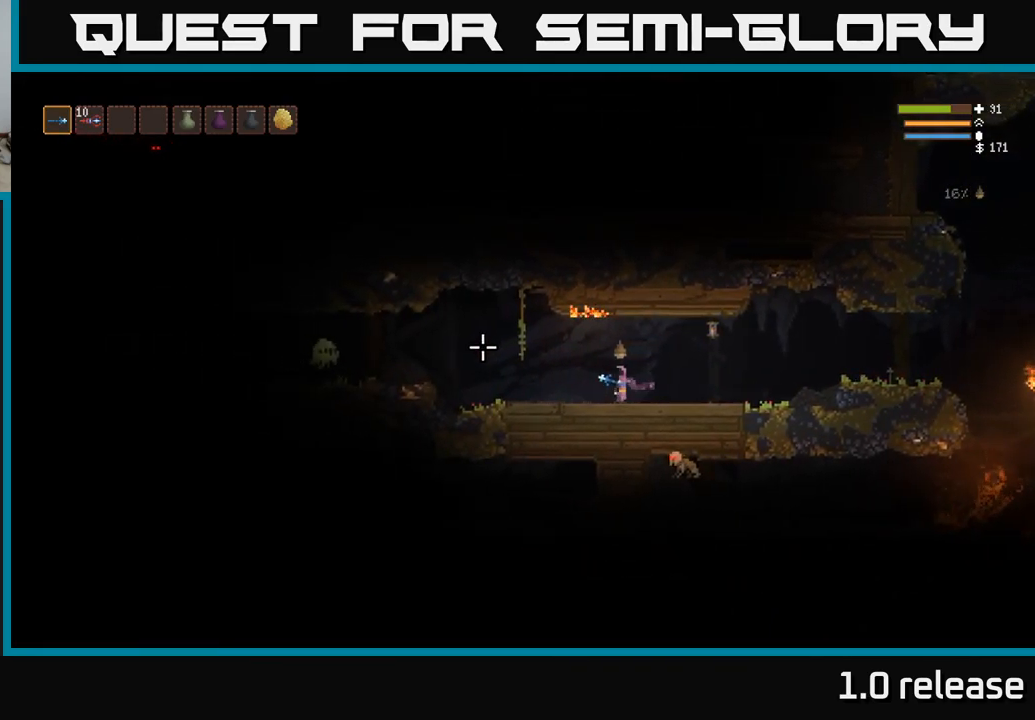
{"buttons": [], "left_stick": "left", "right_stick": "left", "events": [[200, "R2", "down"], [300, "R2", "up"]]}
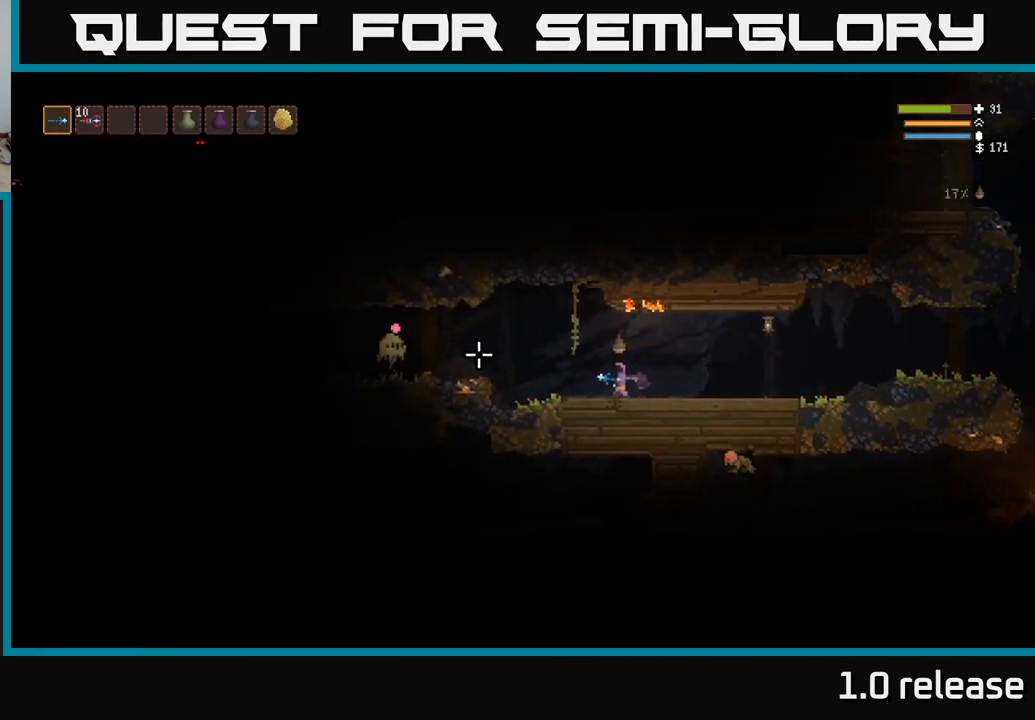
{"buttons": [], "left_stick": "left", "right_stick": "left", "events": [[200, "L2", "down"], [250, "R2", "down"], [350, "L2", "up"], [350, "R2", "up"]]}
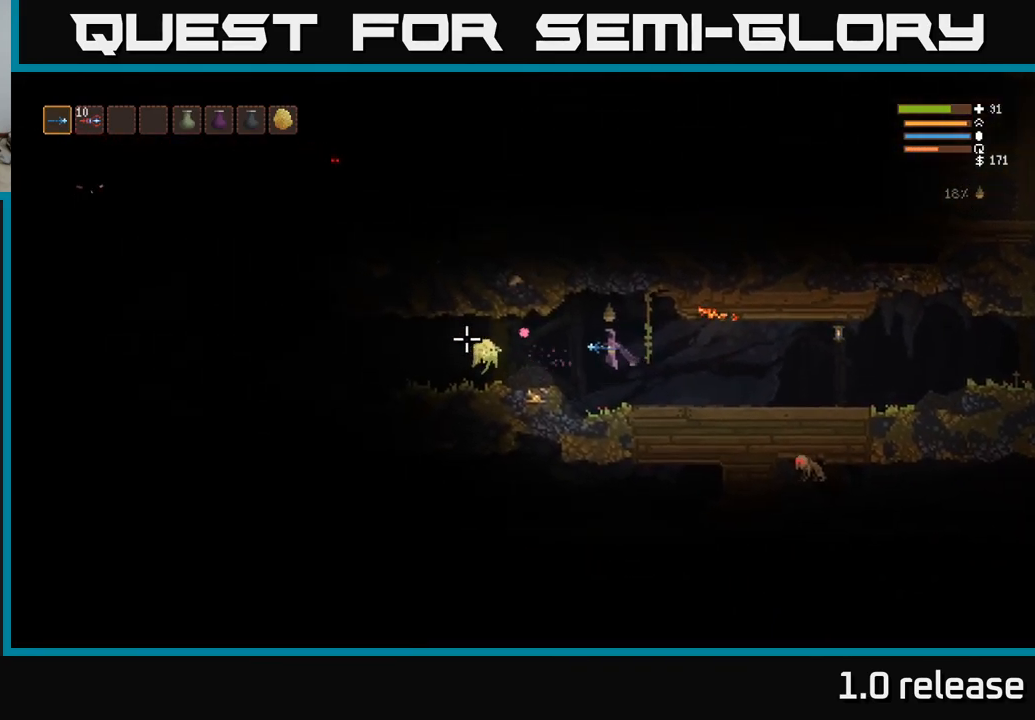
{"buttons": ["L2"], "left_stick": "center", "right_stick": "left", "events": [[167, "L2", "down"], [167, "R2", "down"], [267, "R2", "up"], [350, "left_stick", "right"], [500, "left_stick", "center"]]}
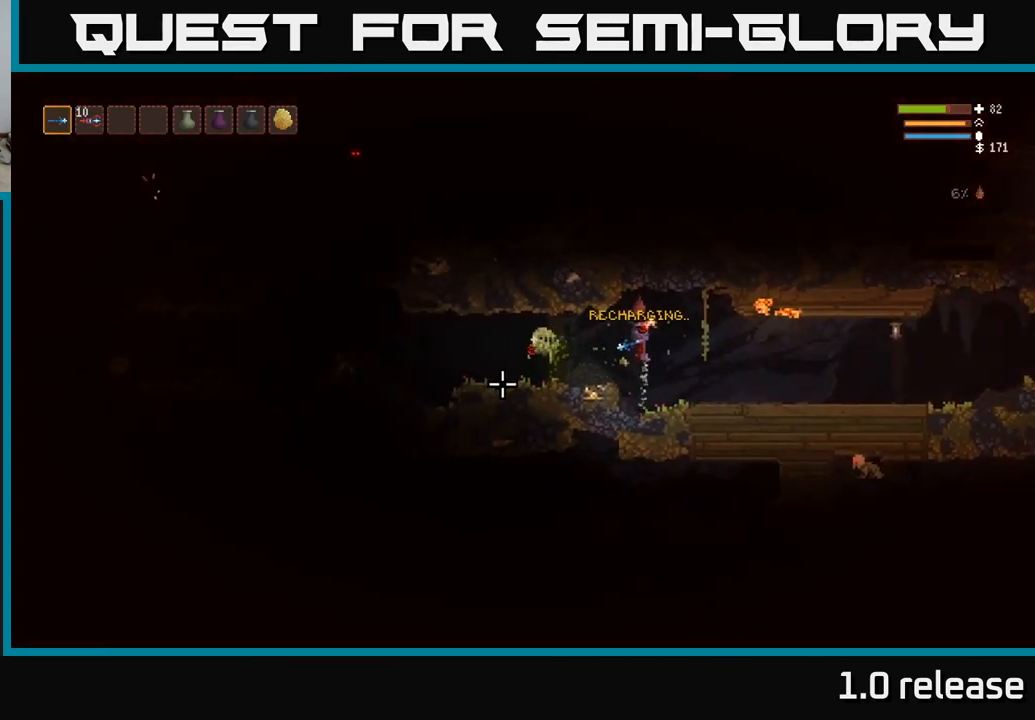
{"buttons": ["L2"], "left_stick": "left", "right_stick": "left", "events": [[17, "L2", "up"], [234, "left_stick", "right"], [317, "left_stick", "left"], [466, "L2", "down"]]}
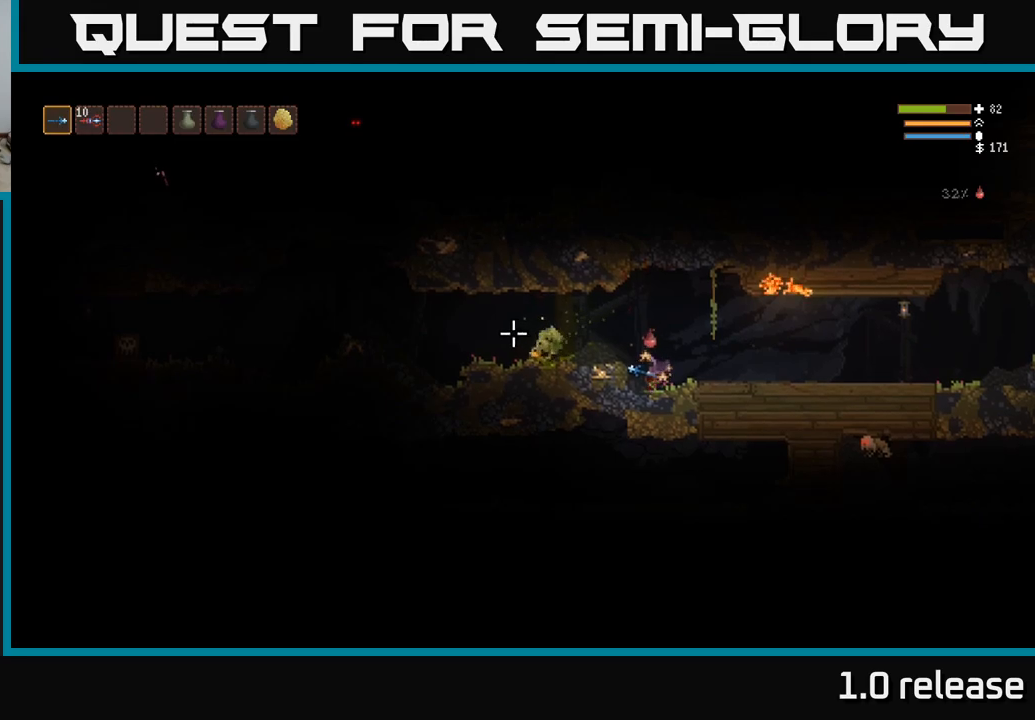
{"buttons": ["L2"], "left_stick": "left", "right_stick": "left", "events": [[133, "L2", "up"], [483, "L2", "down"]]}
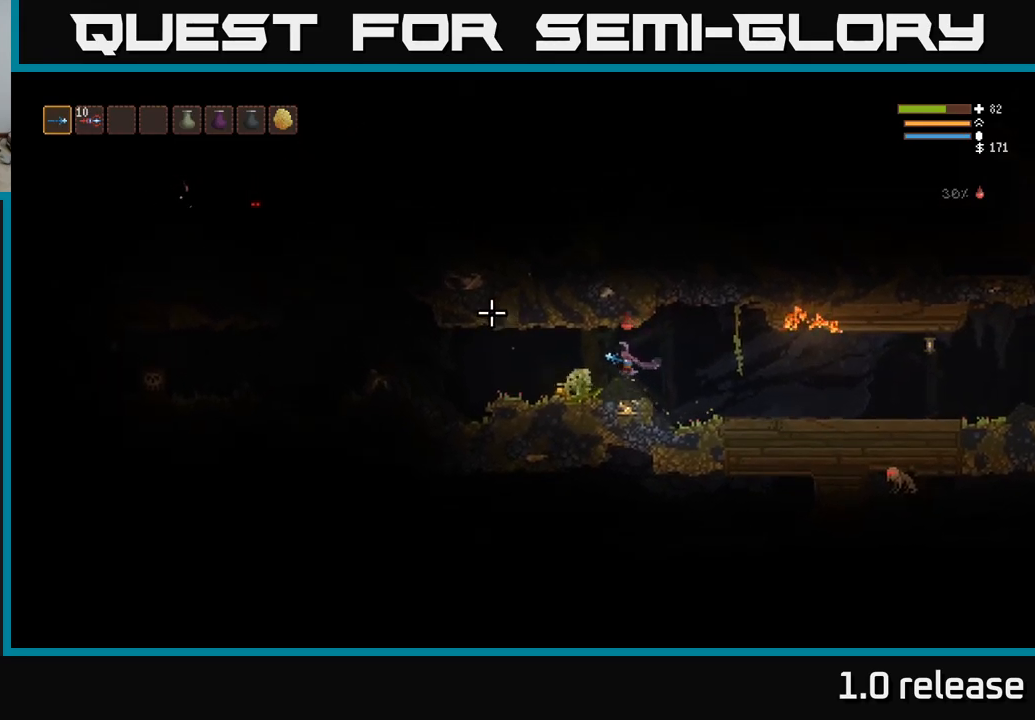
{"buttons": ["L2"], "left_stick": "left", "right_stick": "left", "events": [[66, "L2", "up"], [450, "L2", "down"]]}
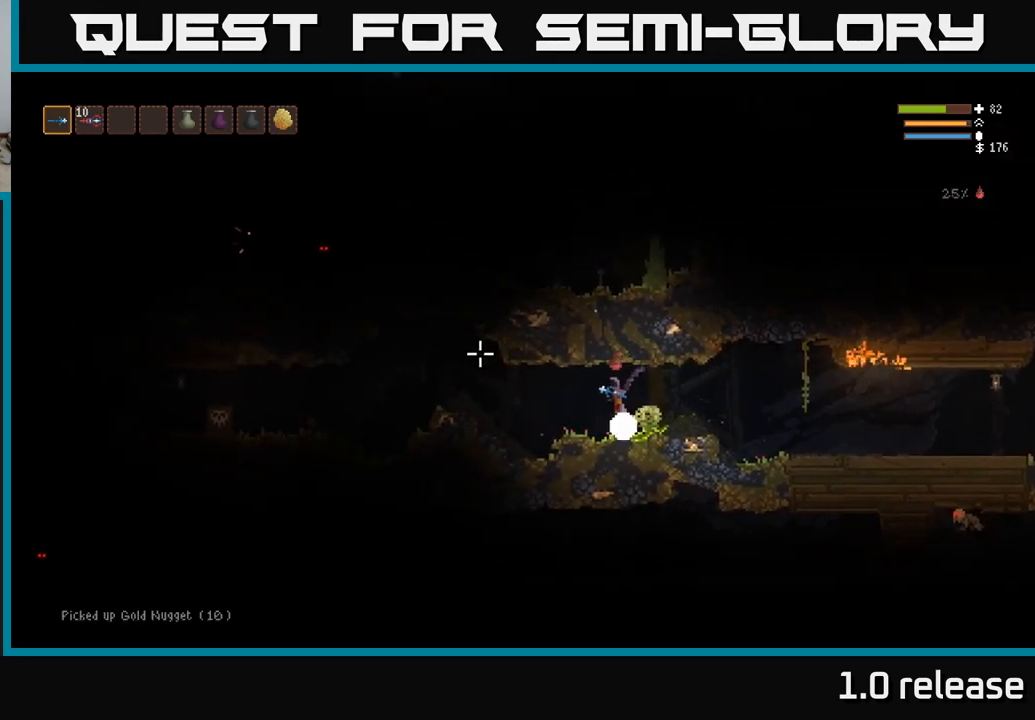
{"buttons": ["L2"], "left_stick": "left", "right_stick": "left", "events": [[150, "L2", "up"], [500, "L2", "down"]]}
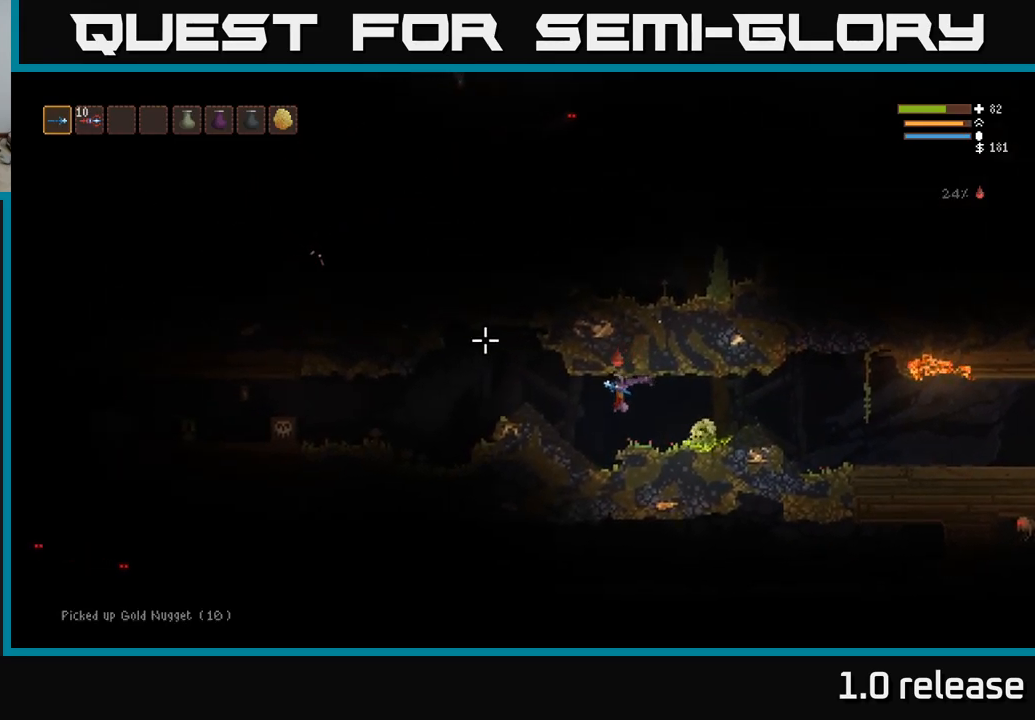
{"buttons": [], "left_stick": "left", "right_stick": "left", "events": [[16, "right_stick", "up-left"], [166, "L2", "up"], [350, "L2", "down"], [400, "right_stick", "left"], [466, "L2", "up"]]}
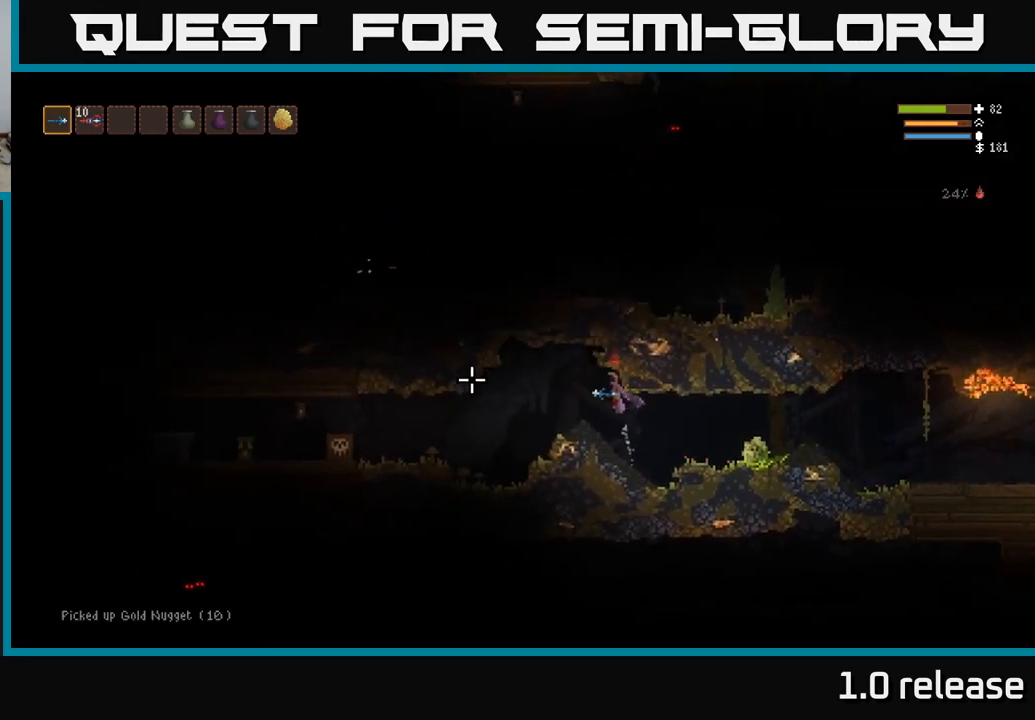
{"buttons": ["L2"], "left_stick": "left", "right_stick": "left", "events": [[116, "R2", "down"], [233, "R2", "up"], [233, "left_stick", "center"], [466, "L2", "down"], [483, "left_stick", "left"]]}
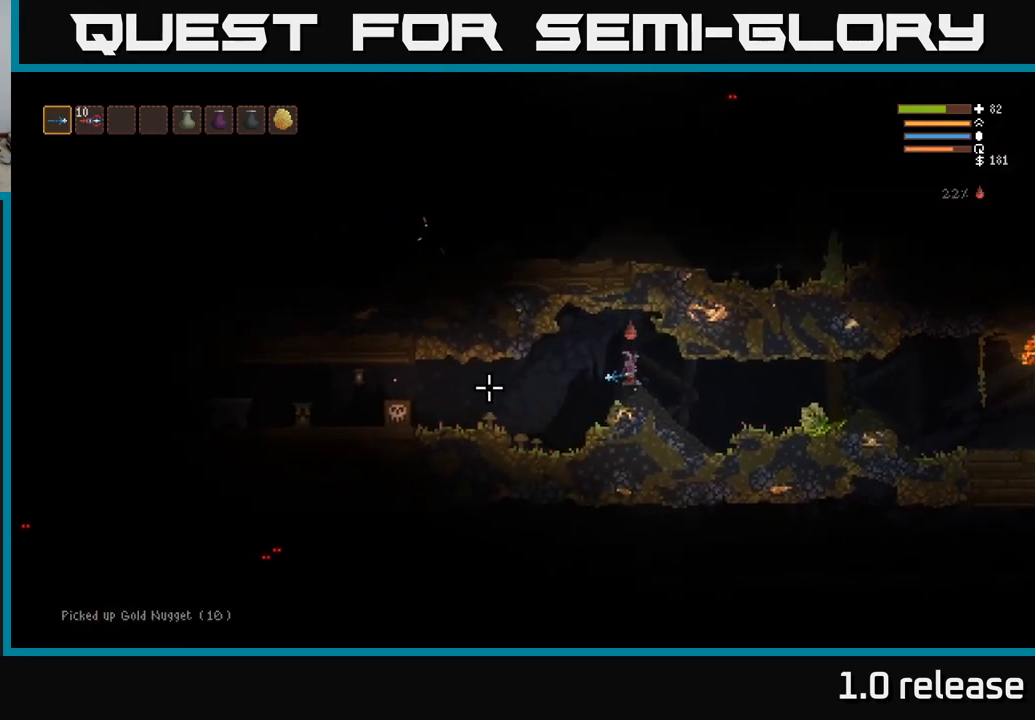
{"buttons": [], "left_stick": "left", "right_stick": "left", "events": [[100, "L2", "up"], [100, "R2", "down"], [100, "left_stick", "center"], [150, "left_stick", "right"], [200, "R2", "up"], [266, "left_stick", "center"], [333, "left_stick", "left"]]}
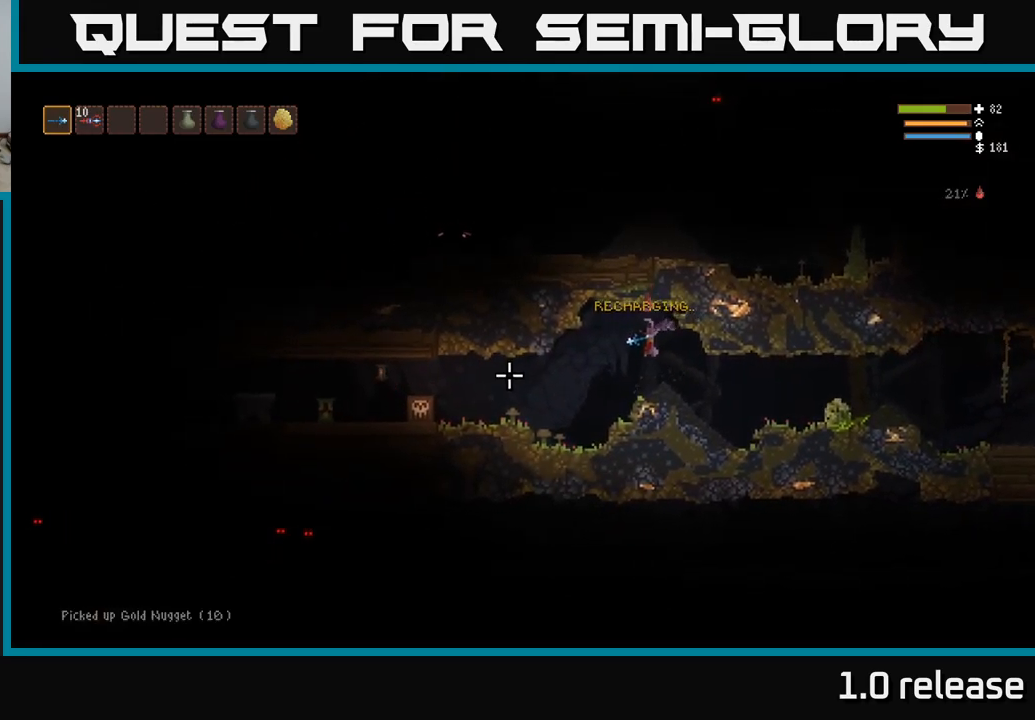
{"buttons": [], "left_stick": "center", "right_stick": "left", "events": [[83, "left_stick", "center"], [133, "R2", "down"], [233, "R2", "up"]]}
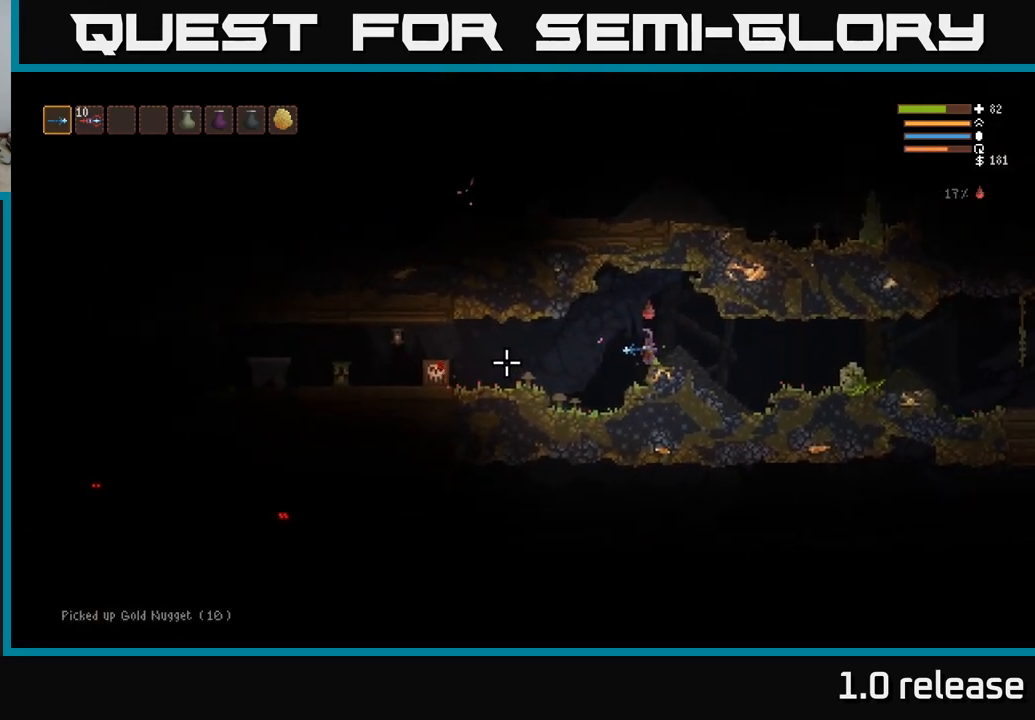
{"buttons": [], "left_stick": "center", "right_stick": "left", "events": [[50, "L2", "down"], [133, "left_stick", "right"], [150, "R2", "down"], [200, "L2", "up"], [233, "R2", "up"], [300, "left_stick", "center"]]}
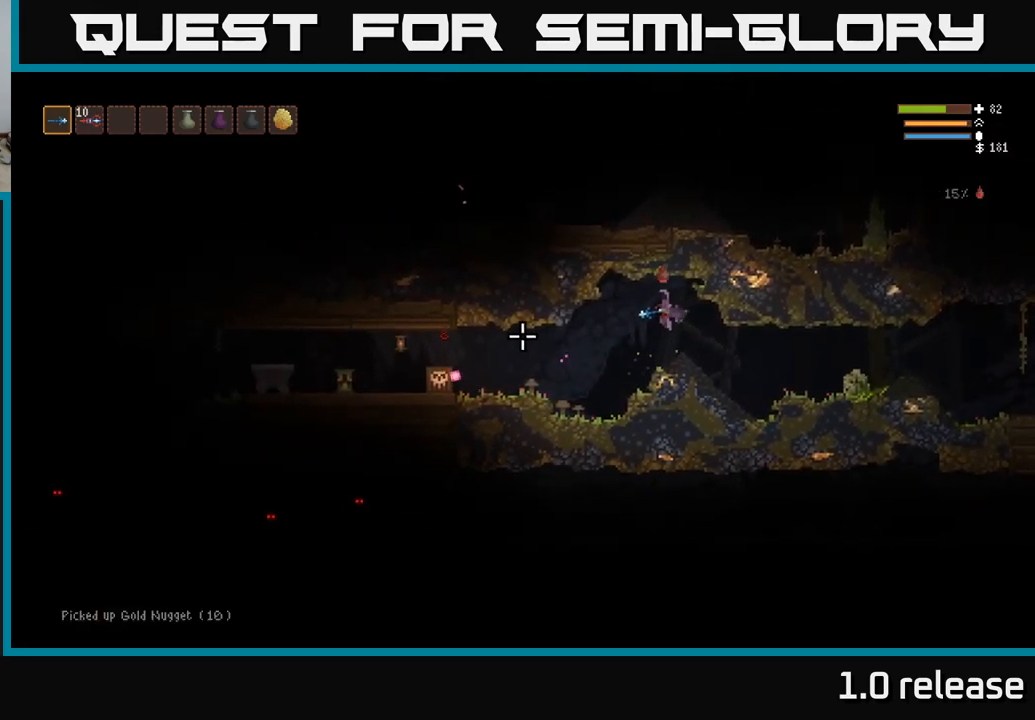
{"buttons": [], "left_stick": "left", "right_stick": "left", "events": [[416, "left_stick", "left"]]}
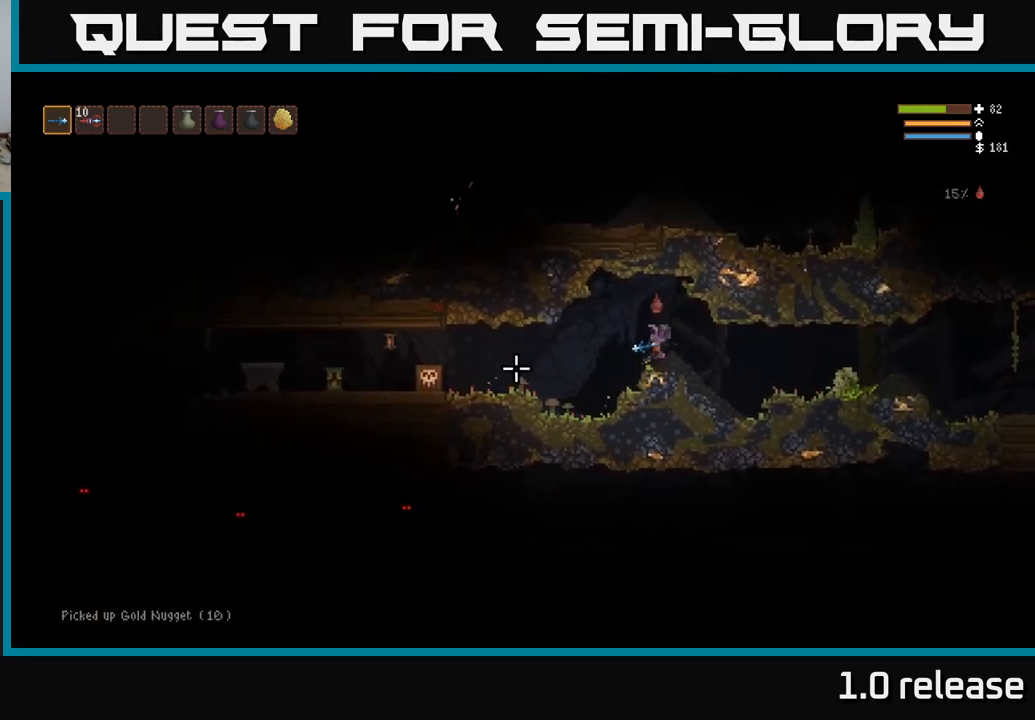
{"buttons": [], "left_stick": "center", "right_stick": "left", "events": [[16, "R2", "down"], [100, "left_stick", "right"], [116, "R2", "up"], [250, "left_stick", "center"]]}
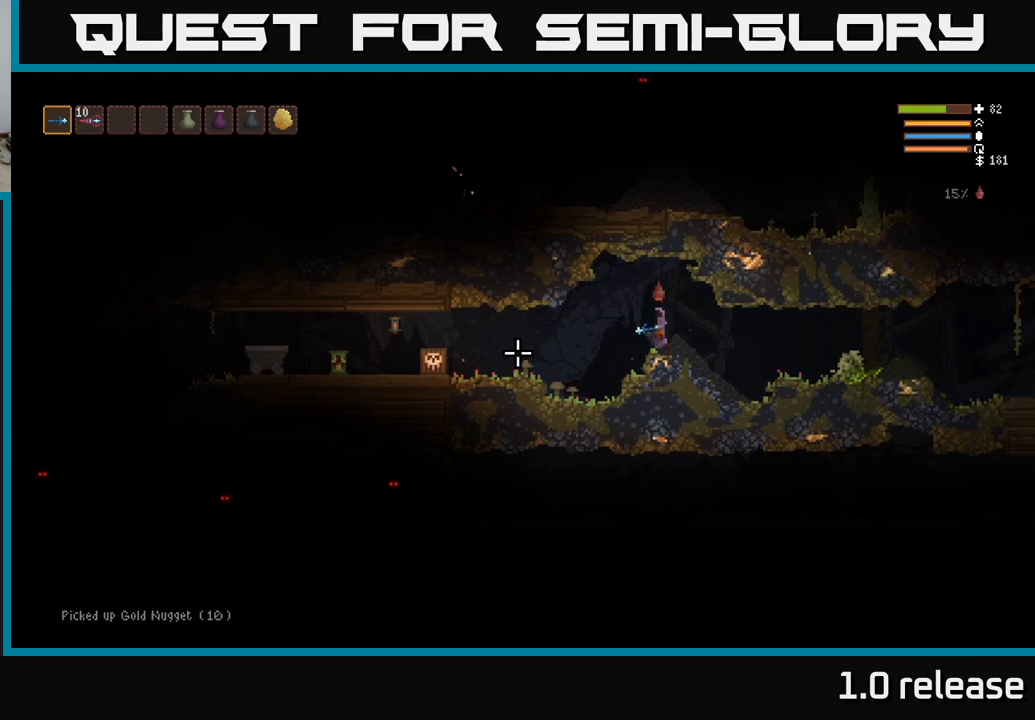
{"buttons": [], "left_stick": "left", "right_stick": "left", "events": [[33, "L2", "down"], [117, "R2", "down"], [167, "L2", "up"], [183, "left_stick", "right"], [233, "R2", "up"], [283, "left_stick", "center"], [417, "left_stick", "left"]]}
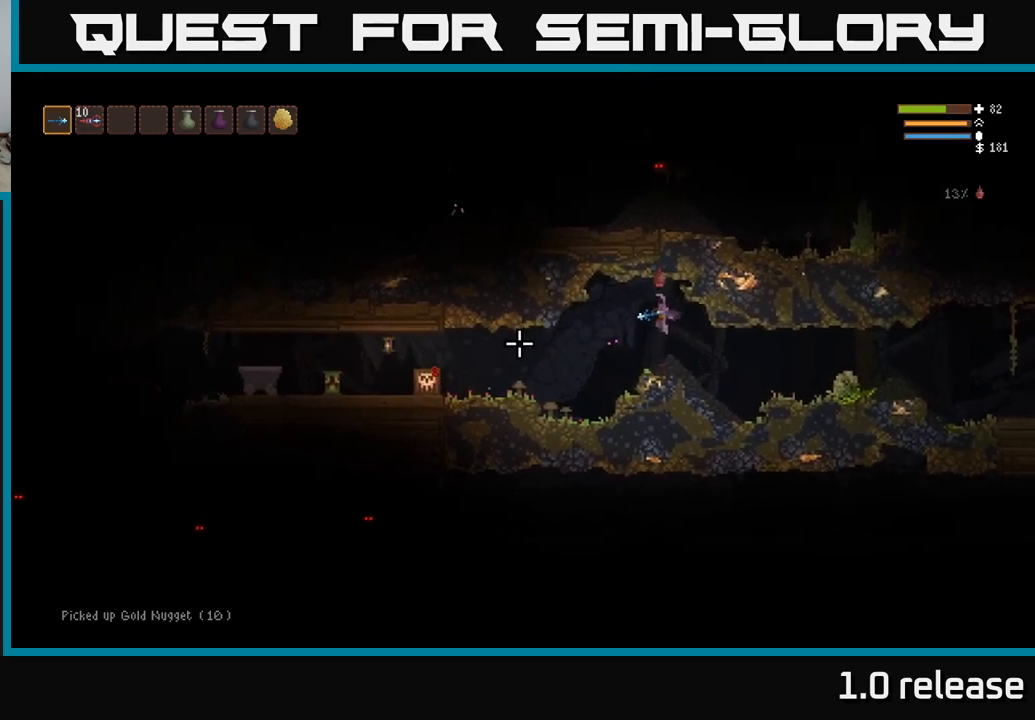
{"buttons": [], "left_stick": "center", "right_stick": "left", "events": [[117, "left_stick", "center"], [183, "R2", "down"], [283, "R2", "up"]]}
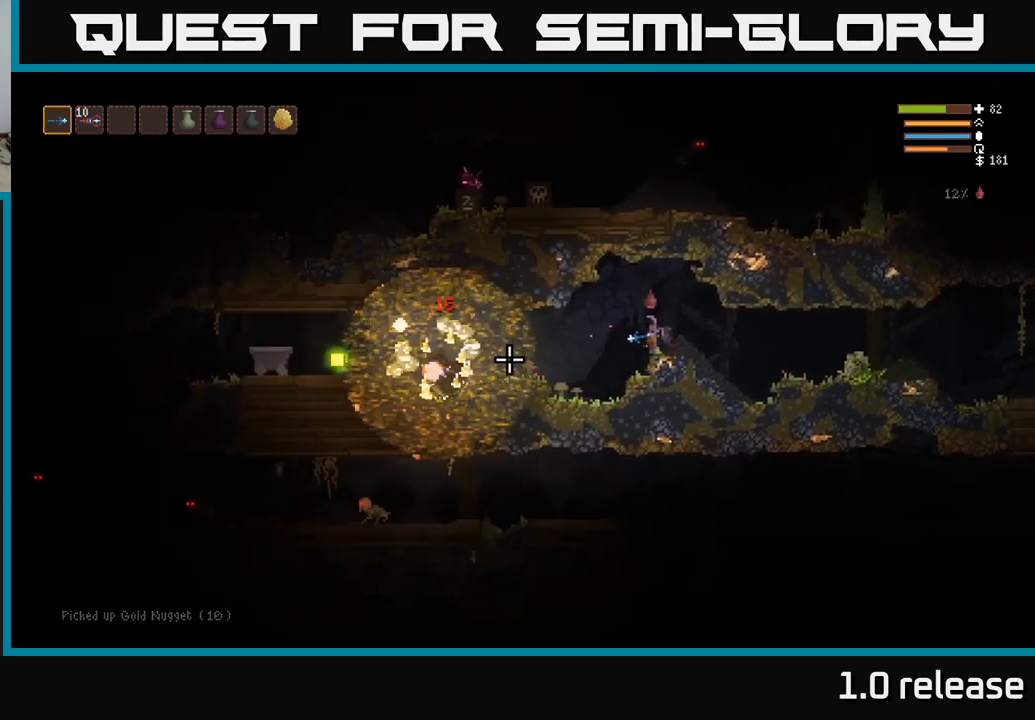
{"buttons": [], "left_stick": "center", "right_stick": "left", "events": []}
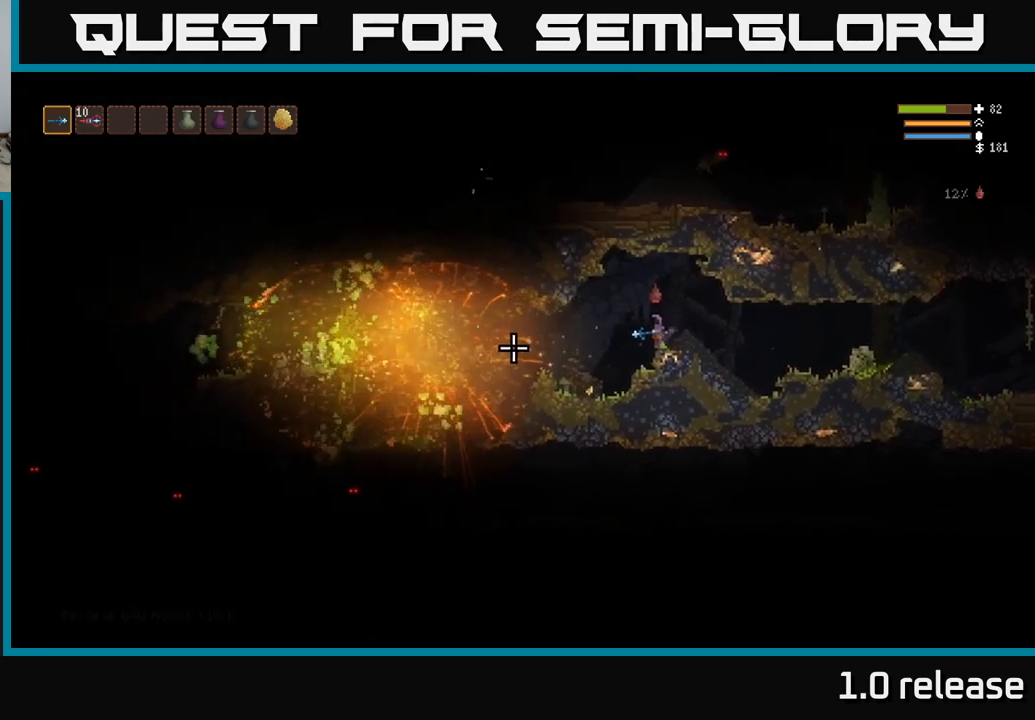
{"buttons": [], "left_stick": "center", "right_stick": "left", "events": []}
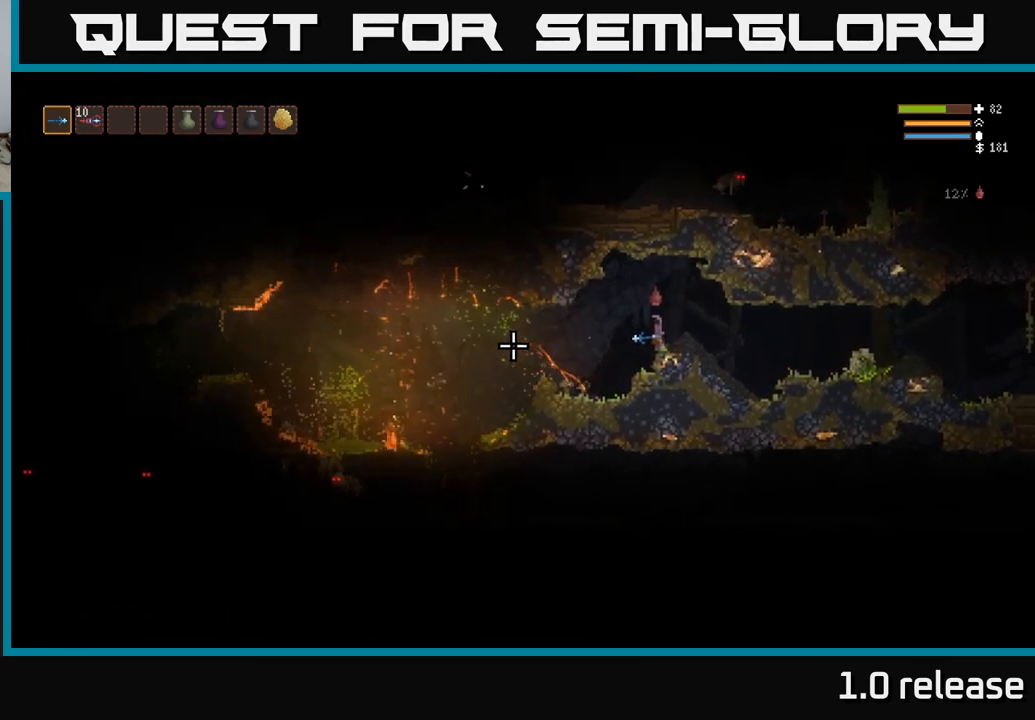
{"buttons": [], "left_stick": "center", "right_stick": "left", "events": []}
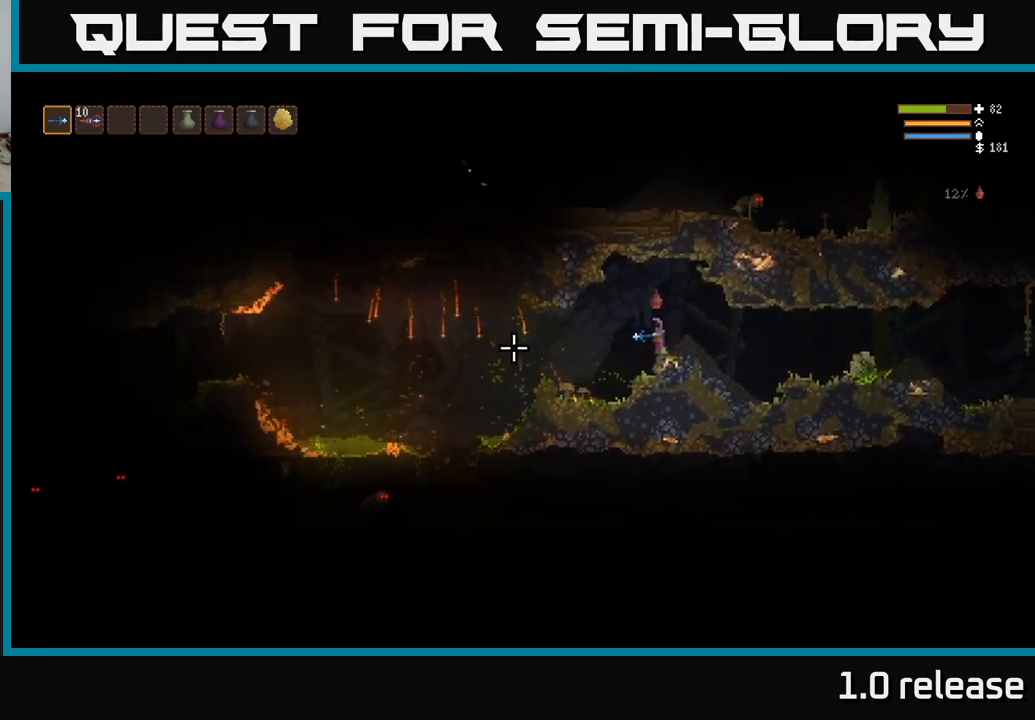
{"buttons": ["L2"], "left_stick": "left", "right_stick": "left", "events": [[333, "left_stick", "left"], [433, "L2", "down"]]}
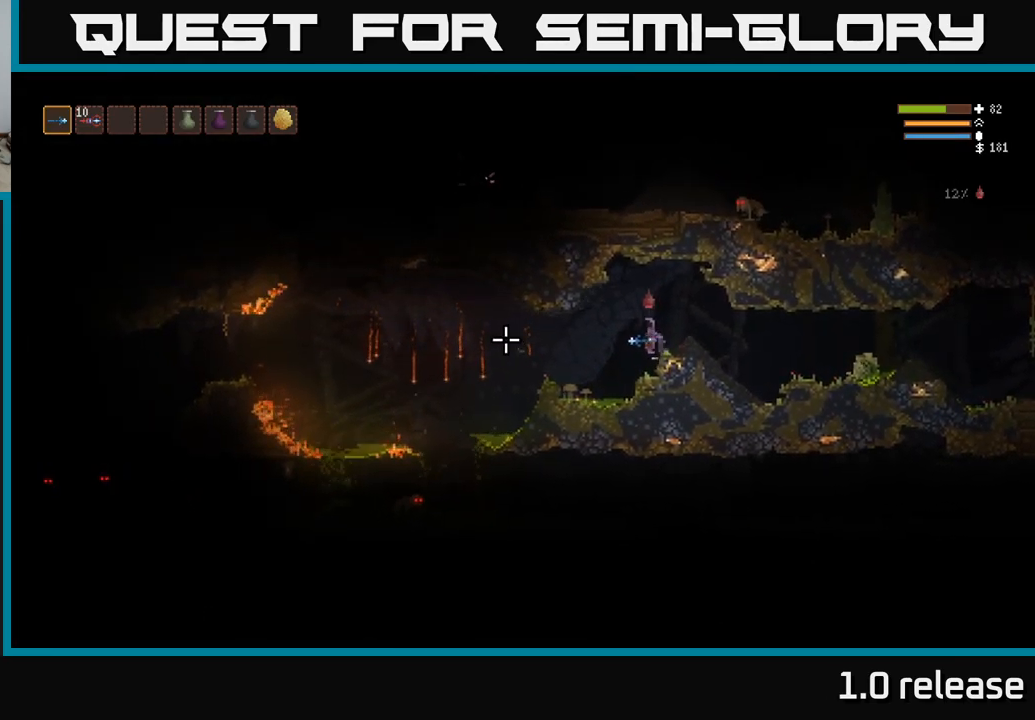
{"buttons": [], "left_stick": "left", "right_stick": "down-left", "events": [[67, "L2", "up"], [500, "right_stick", "down-left"]]}
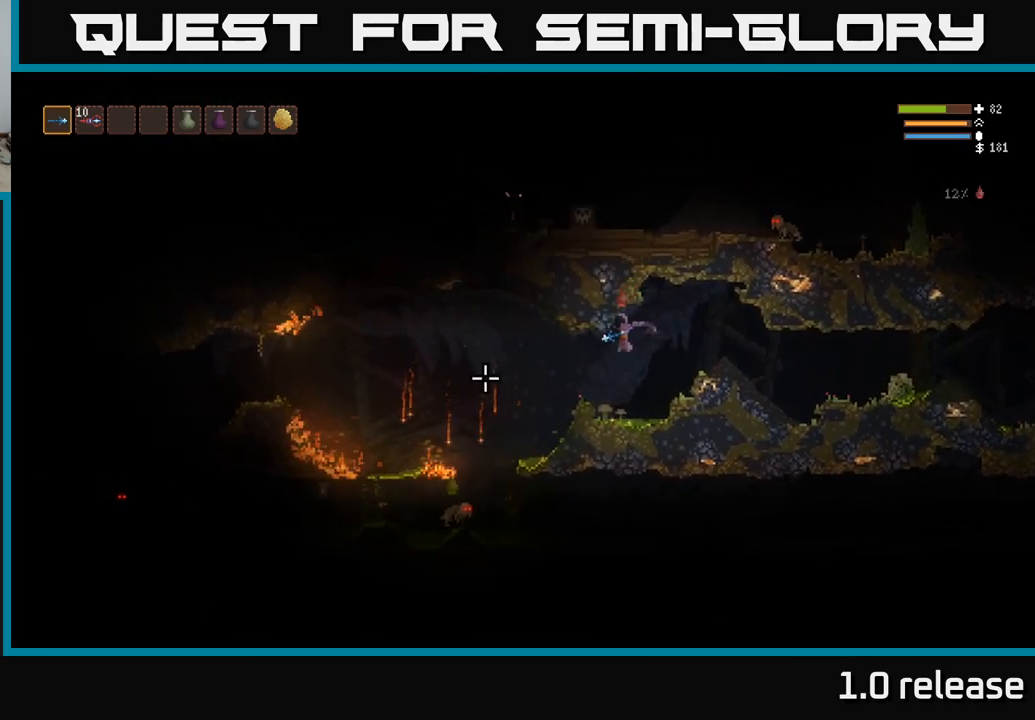
{"buttons": ["L2"], "left_stick": "left", "right_stick": "down-left", "events": [[133, "L2", "down"], [250, "R2", "down"], [267, "L2", "up"], [333, "R2", "up"], [450, "L2", "down"]]}